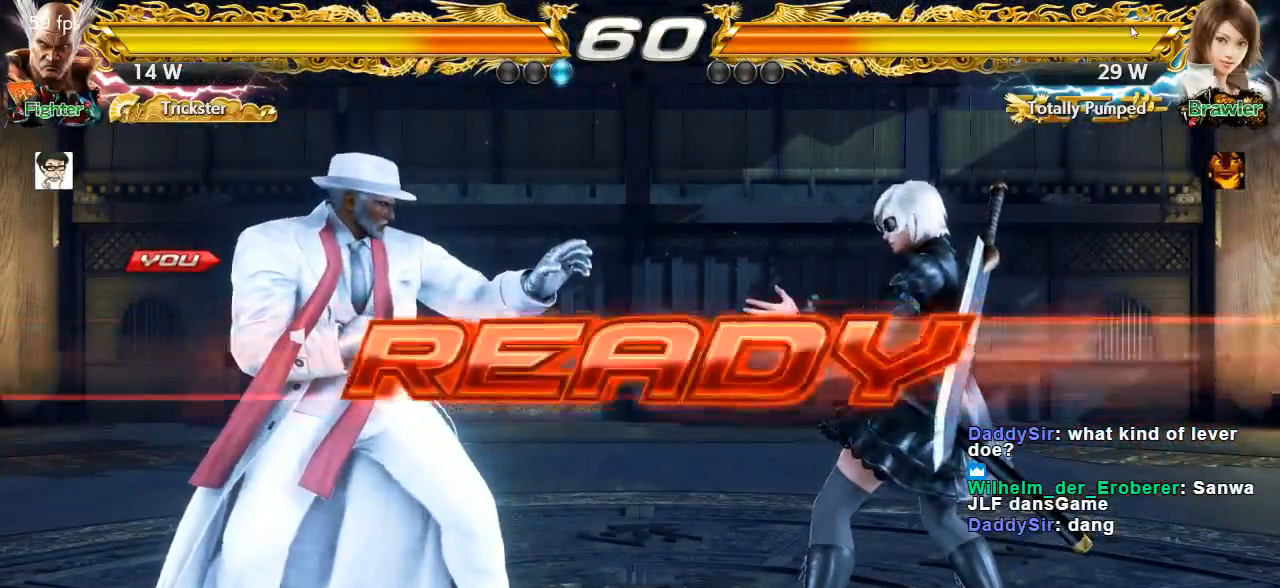
Gameplay with a controller (arcade stick); each line is a JSON object with the inputs held at the frame after it. "events" lists button and stick changes between this image and that frame as [ms after this image, input, new state], when the widget could be followed in between. Not read: L3 R3.
{"buttons": [], "left_stick": "center", "events": []}
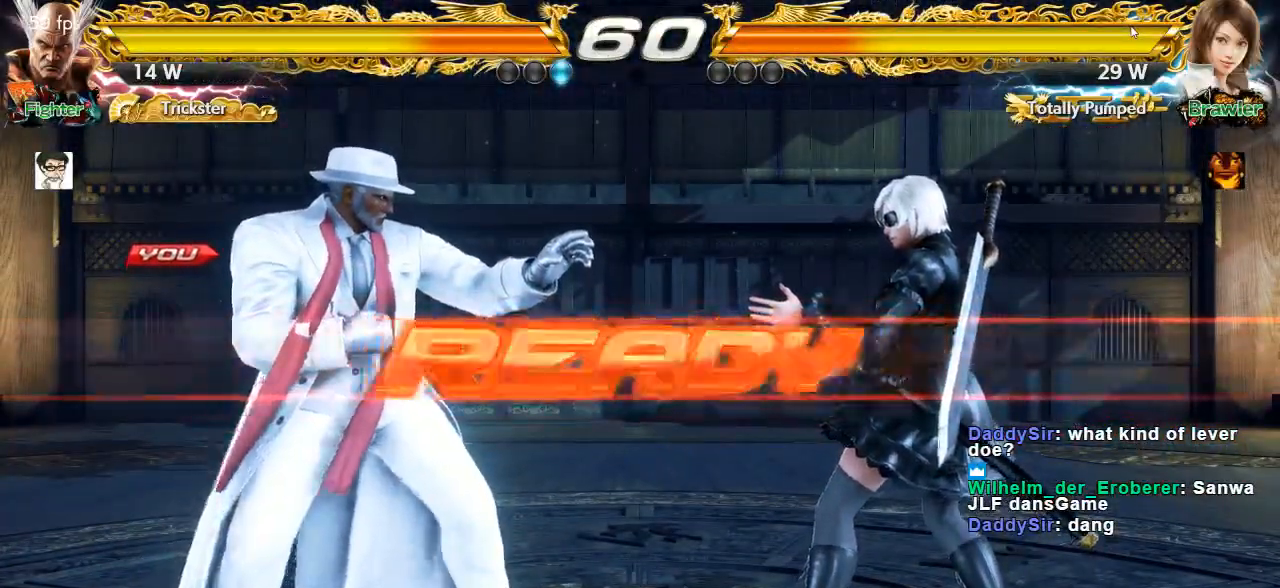
{"buttons": [], "left_stick": "center", "events": []}
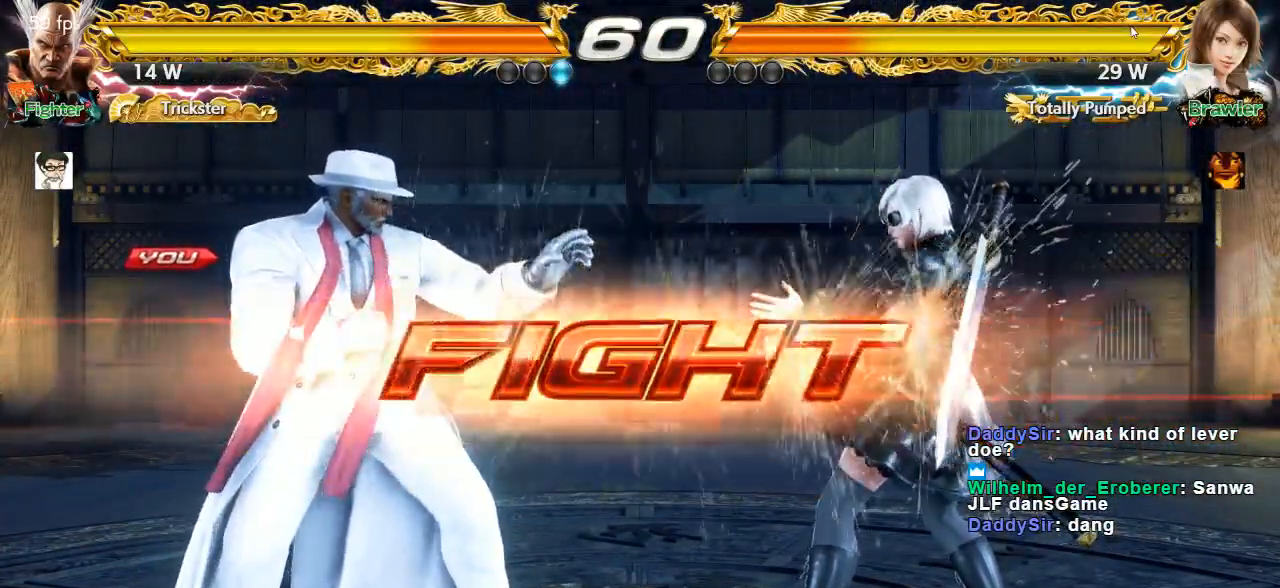
{"buttons": [], "left_stick": "center", "events": [[50, "left_stick", "right"], [183, "TRIANGLE", "down"], [183, "left_stick", "down-right"], [283, "TRIANGLE", "up"], [383, "left_stick", "center"]]}
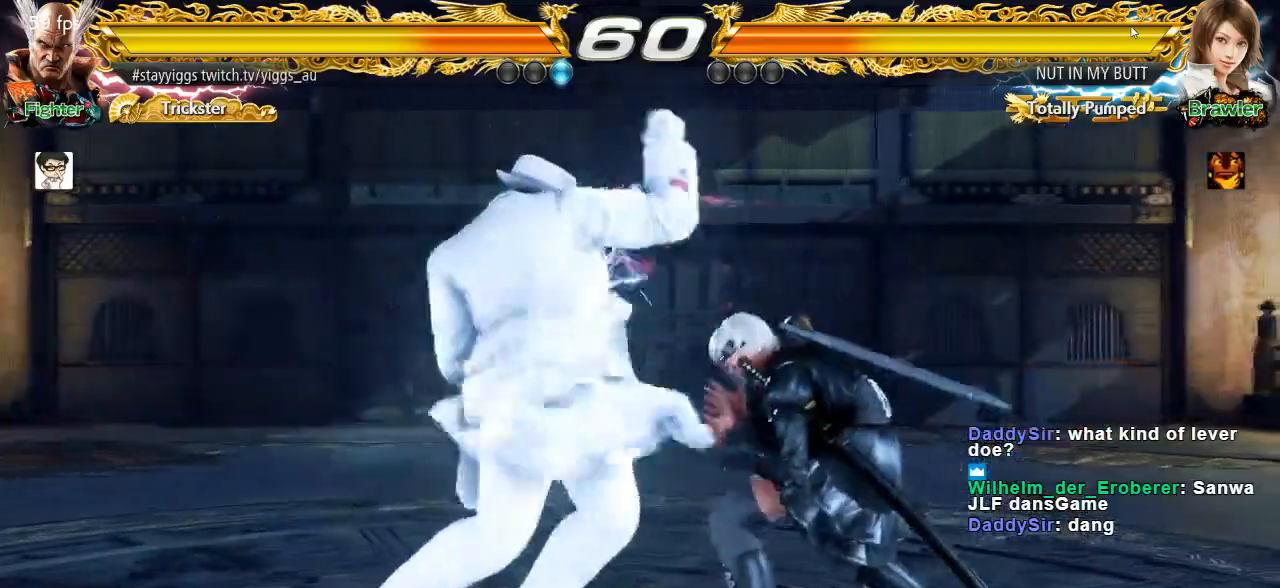
{"buttons": [], "left_stick": "left", "events": [[150, "left_stick", "left"], [250, "left_stick", "center"], [350, "left_stick", "left"]]}
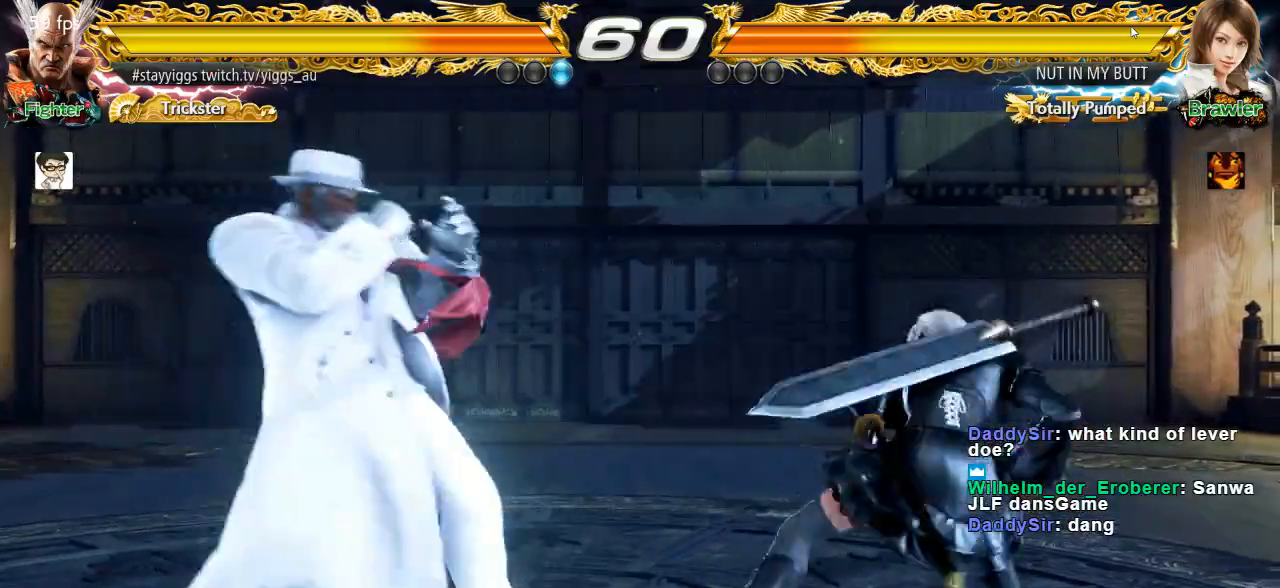
{"buttons": ["SQUARE"], "left_stick": "center", "events": [[217, "left_stick", "down-left"], [483, "SQUARE", "down"], [483, "left_stick", "center"]]}
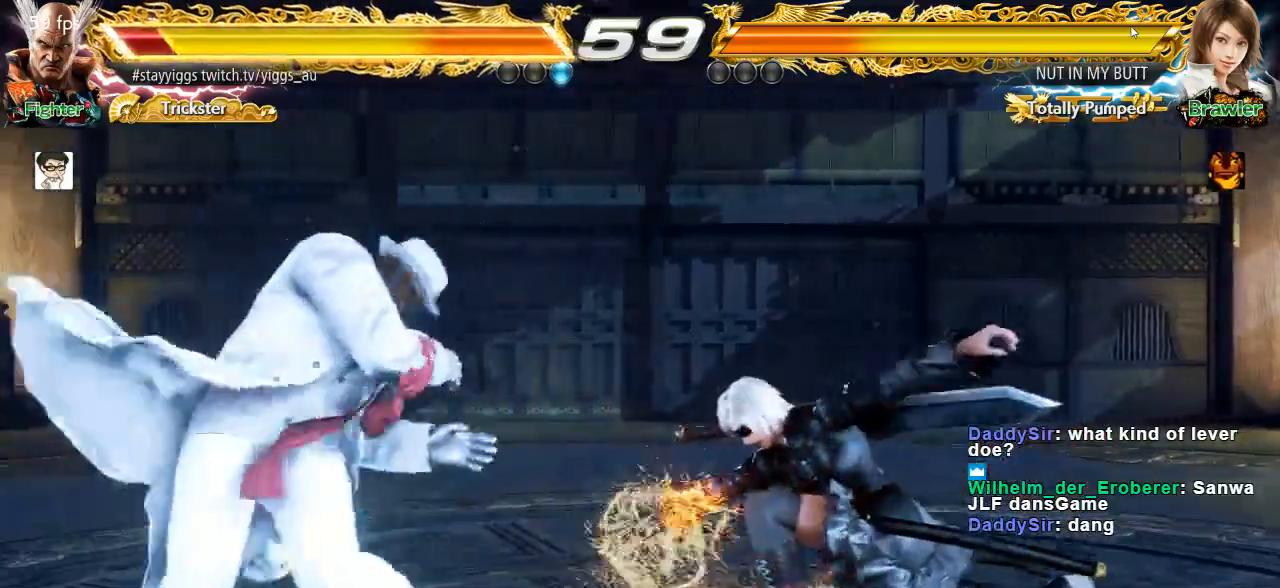
{"buttons": [], "left_stick": "center", "events": [[83, "SQUARE", "up"]]}
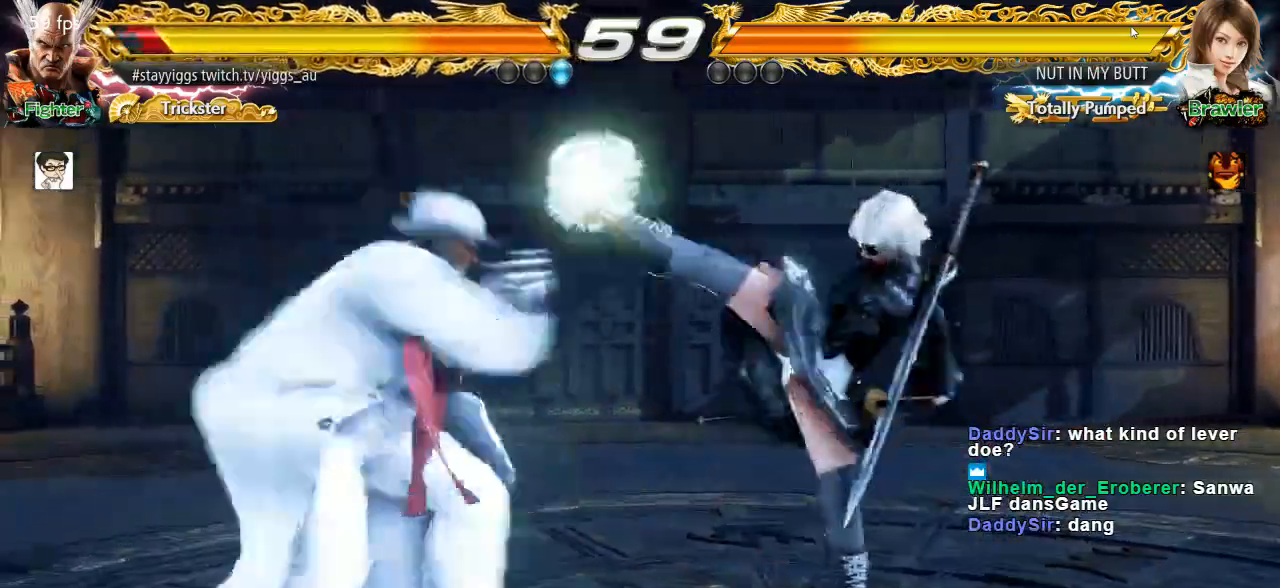
{"buttons": [], "left_stick": "down-right", "events": [[217, "left_stick", "right"], [350, "TRIANGLE", "down"], [350, "left_stick", "down-right"], [450, "TRIANGLE", "up"]]}
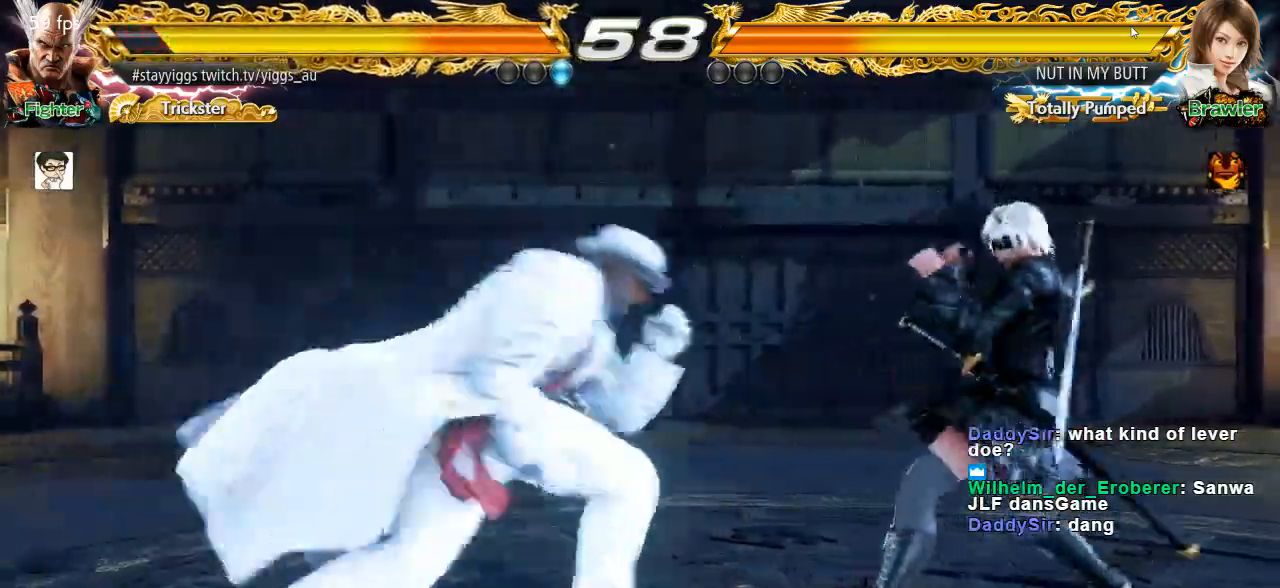
{"buttons": [], "left_stick": "center", "events": [[50, "left_stick", "center"], [350, "left_stick", "left"], [483, "left_stick", "center"]]}
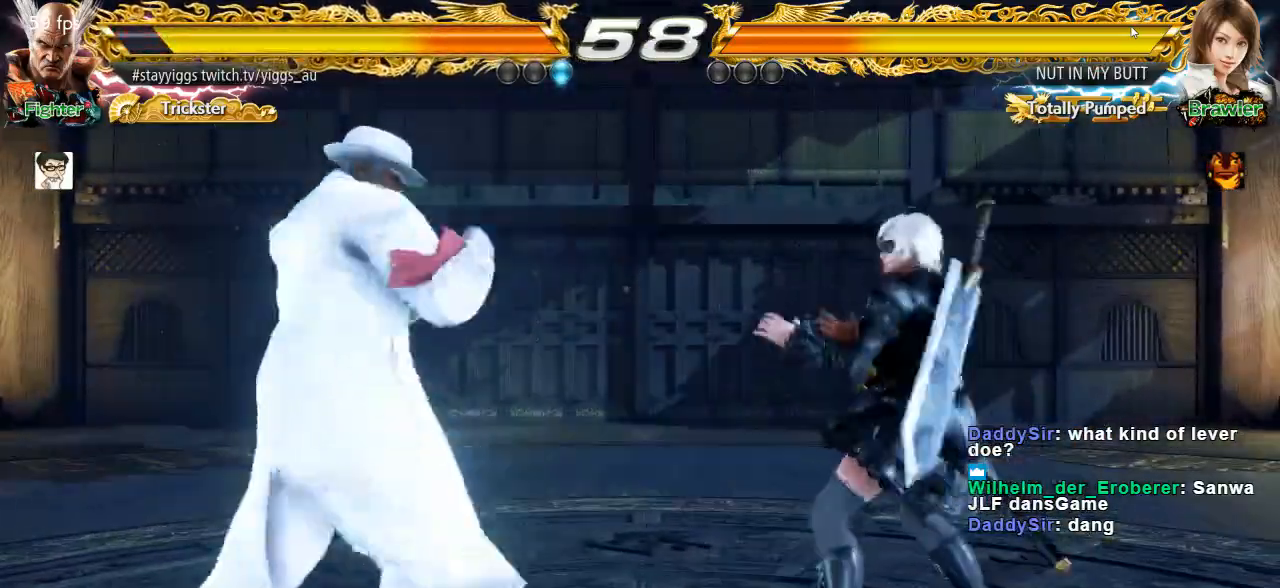
{"buttons": [], "left_stick": "left", "events": [[67, "left_stick", "left"], [200, "left_stick", "down-left"], [350, "left_stick", "left"]]}
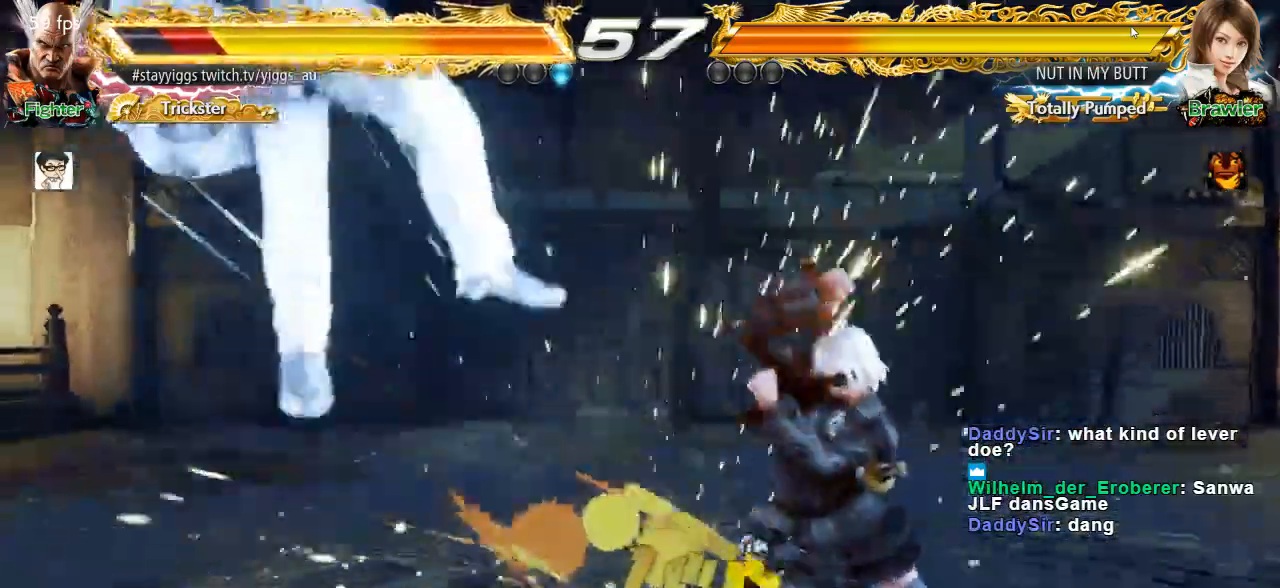
{"buttons": [], "left_stick": "center", "events": [[183, "left_stick", "center"]]}
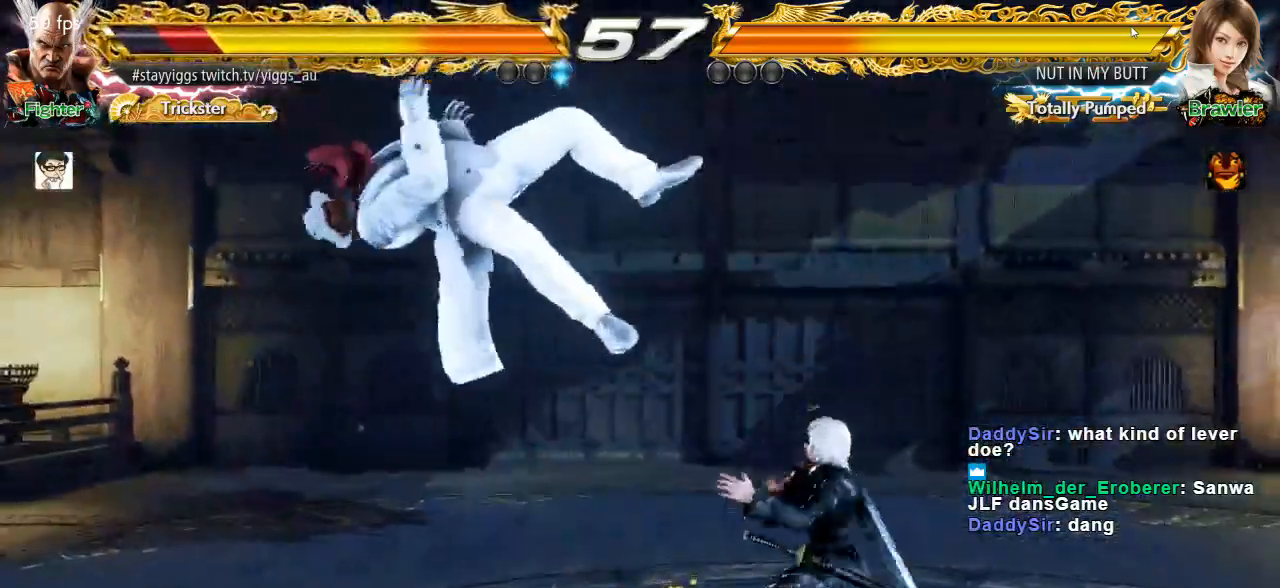
{"buttons": ["CROSS", "TRIANGLE"], "left_stick": "center", "events": [[83, "TRIANGLE", "down"], [150, "CROSS", "down"], [150, "SQUARE", "down"], [283, "TRIANGLE", "up"], [433, "TRIANGLE", "down"], [467, "SQUARE", "up"]]}
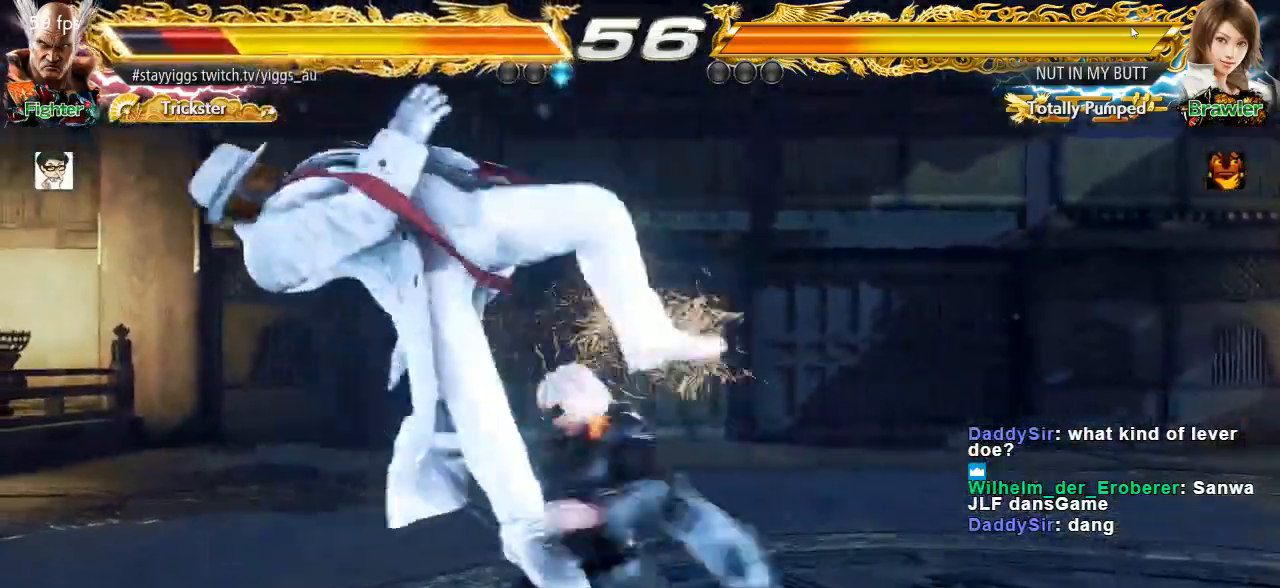
{"buttons": ["CROSS", "TRIANGLE"], "left_stick": "center", "events": [[17, "CROSS", "up"], [17, "TRIANGLE", "up"], [183, "SQUARE", "down"], [283, "TRIANGLE", "down"], [383, "SQUARE", "up"], [417, "CROSS", "down"]]}
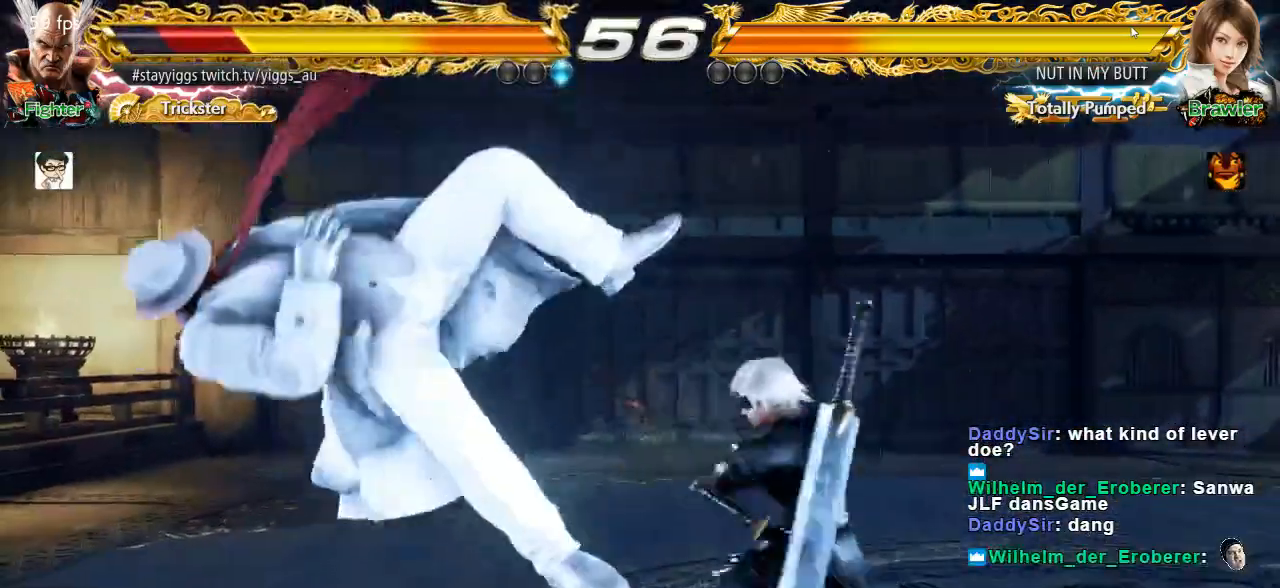
{"buttons": ["CROSS", "SQUARE"], "left_stick": "center", "events": [[17, "TRIANGLE", "up"], [50, "SQUARE", "down"], [117, "CROSS", "up"], [283, "TRIANGLE", "down"], [350, "SQUARE", "up"], [383, "CROSS", "down"], [483, "SQUARE", "down"], [483, "TRIANGLE", "up"]]}
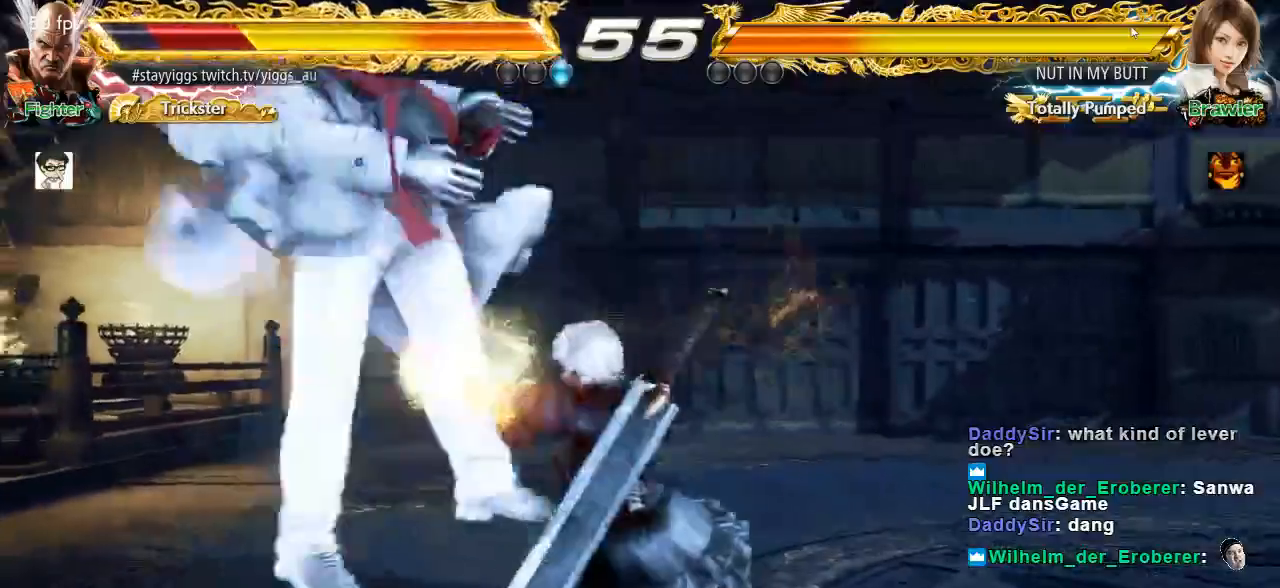
{"buttons": ["SQUARE", "TRIANGLE"], "left_stick": "center", "events": [[100, "CROSS", "up"], [100, "TRIANGLE", "down"], [217, "CROSS", "down"], [283, "TRIANGLE", "up"], [383, "TRIANGLE", "down"], [467, "CROSS", "up"]]}
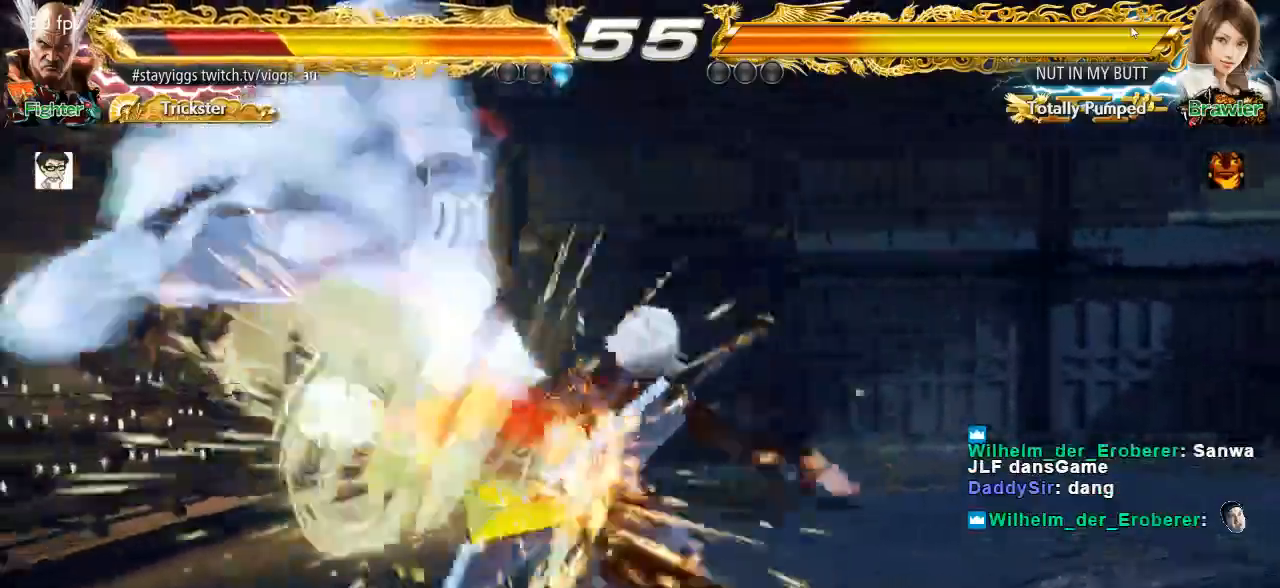
{"buttons": ["CROSS", "SQUARE"], "left_stick": "center", "events": [[17, "CROSS", "down"], [50, "TRIANGLE", "up"], [183, "TRIANGLE", "down"], [250, "CROSS", "up"], [250, "SQUARE", "up"], [350, "SQUARE", "down"], [383, "CROSS", "down"], [383, "TRIANGLE", "up"]]}
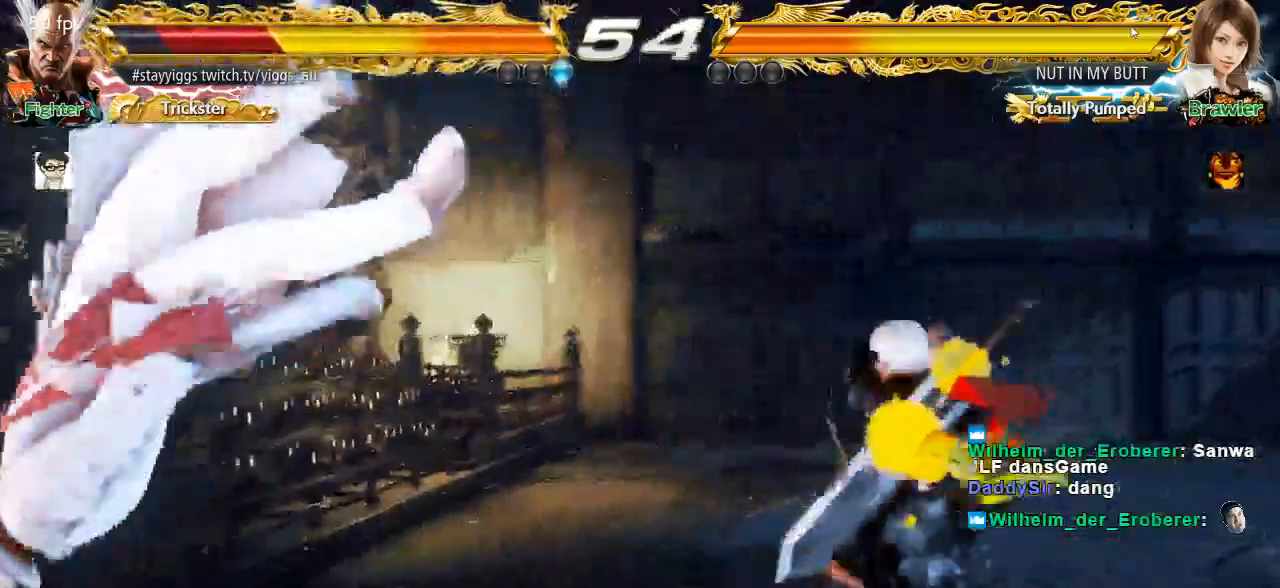
{"buttons": ["CROSS", "SQUARE", "TRIANGLE"], "left_stick": "center", "events": [[17, "SQUARE", "up"], [17, "TRIANGLE", "down"], [117, "CROSS", "up"], [117, "SQUARE", "down"], [150, "TRIANGLE", "up"], [217, "CROSS", "down"], [250, "TRIANGLE", "down"], [317, "SQUARE", "up"], [350, "SQUARE", "down"], [383, "TRIANGLE", "up"], [483, "TRIANGLE", "down"]]}
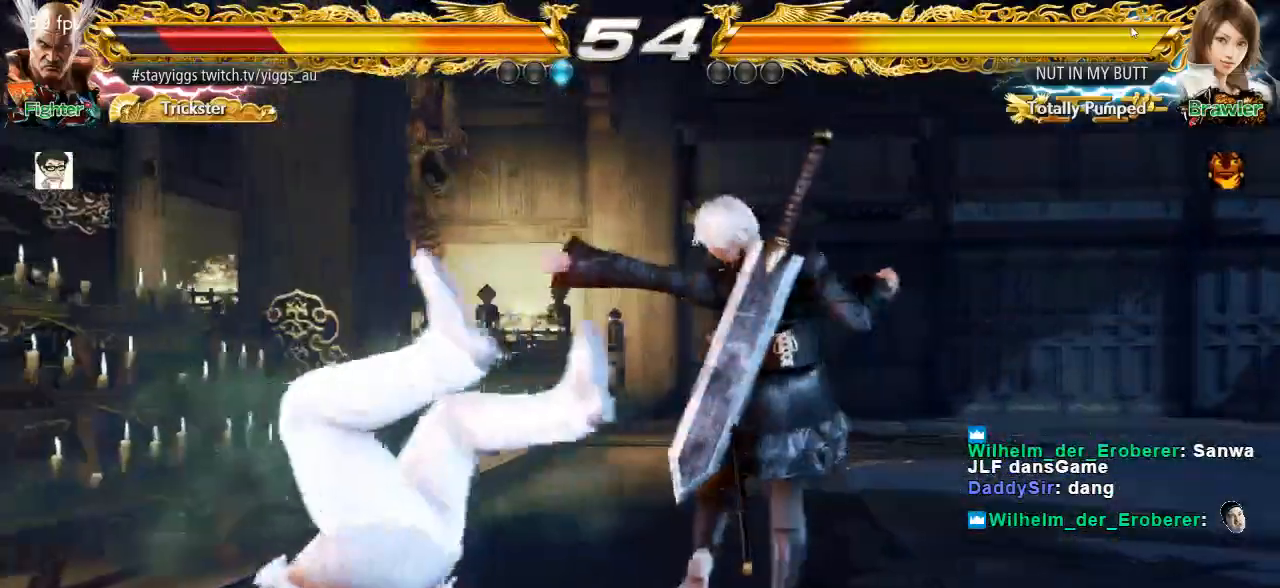
{"buttons": [], "left_stick": "center", "events": [[50, "SQUARE", "up"], [117, "SQUARE", "down"], [150, "TRIANGLE", "up"], [183, "SQUARE", "up"], [267, "CROSS", "up"]]}
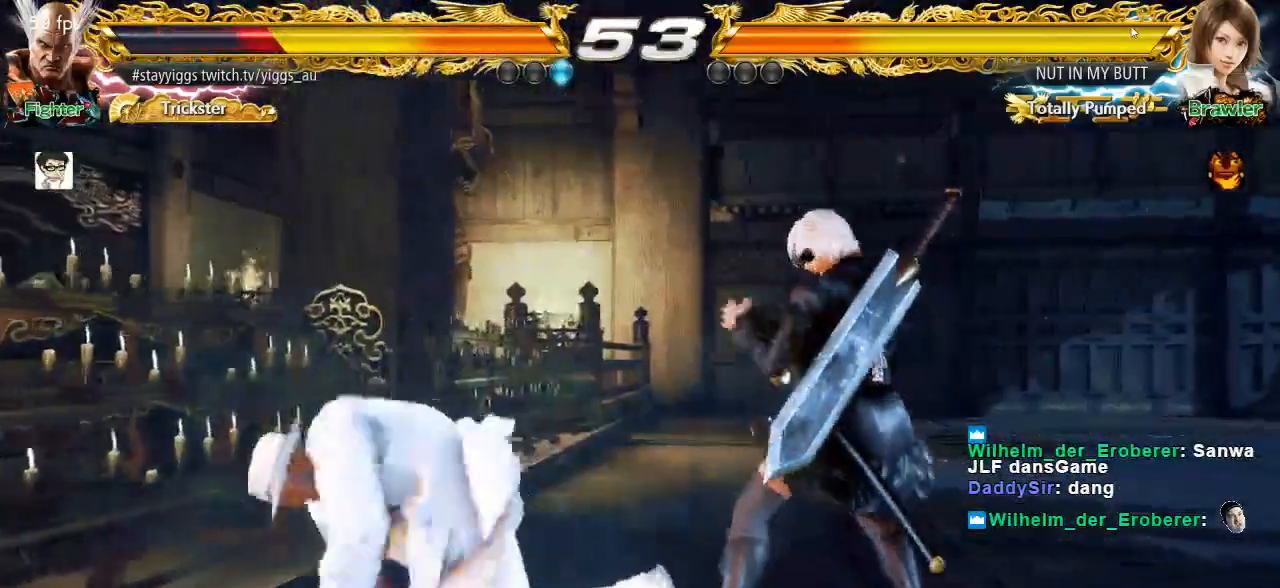
{"buttons": [], "left_stick": "left", "events": [[150, "left_stick", "left"]]}
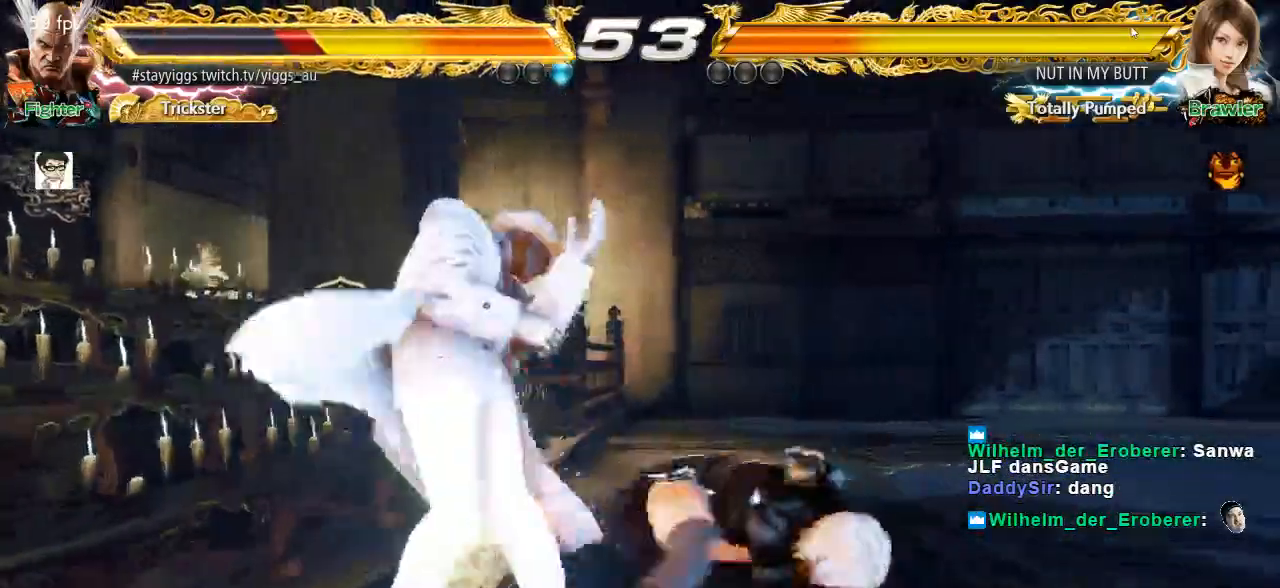
{"buttons": [], "left_stick": "left"}
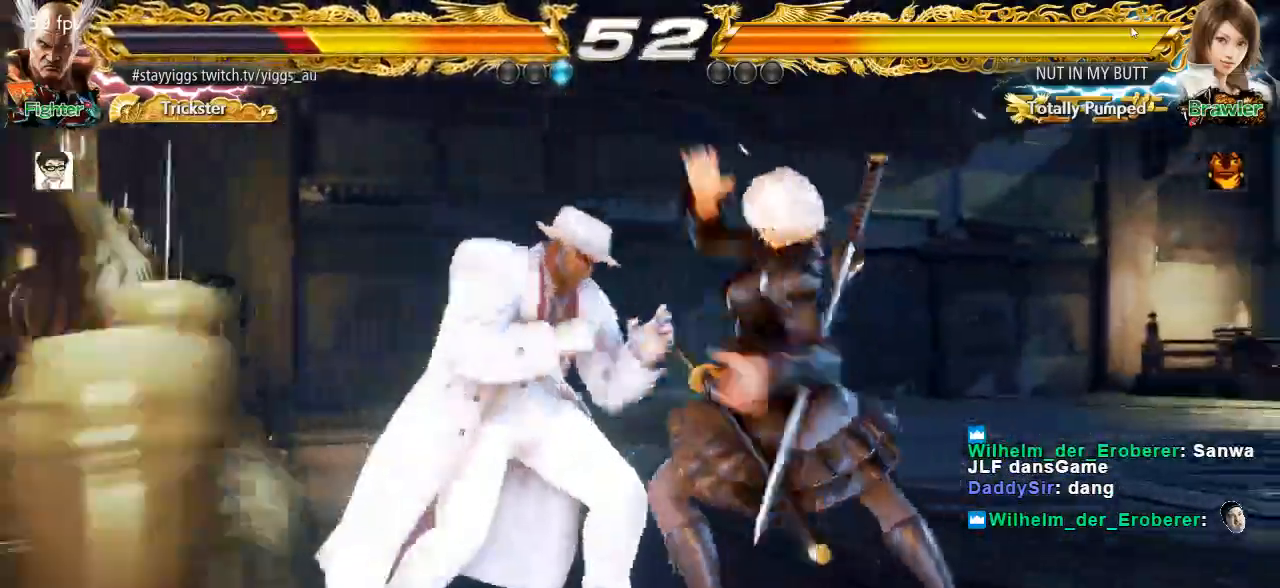
{"buttons": ["SQUARE", "TRIANGLE"], "left_stick": "center", "events": [[350, "left_stick", "center"], [400, "SQUARE", "down"], [400, "TRIANGLE", "down"]]}
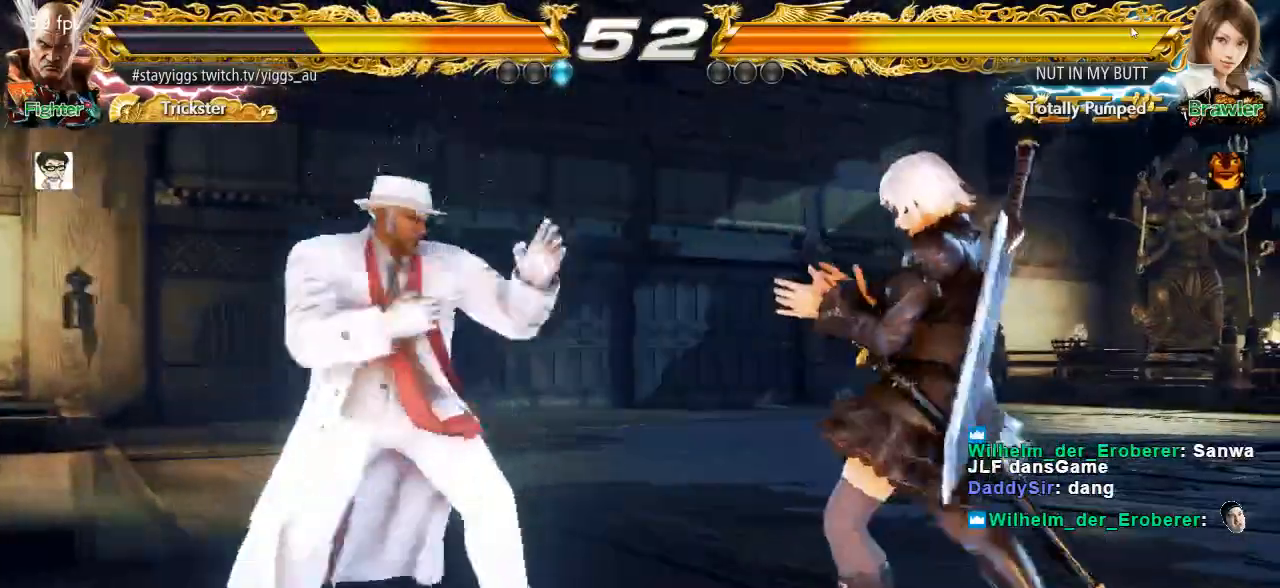
{"buttons": [], "left_stick": "left", "events": [[50, "SQUARE", "up"], [50, "TRIANGLE", "up"], [417, "left_stick", "left"]]}
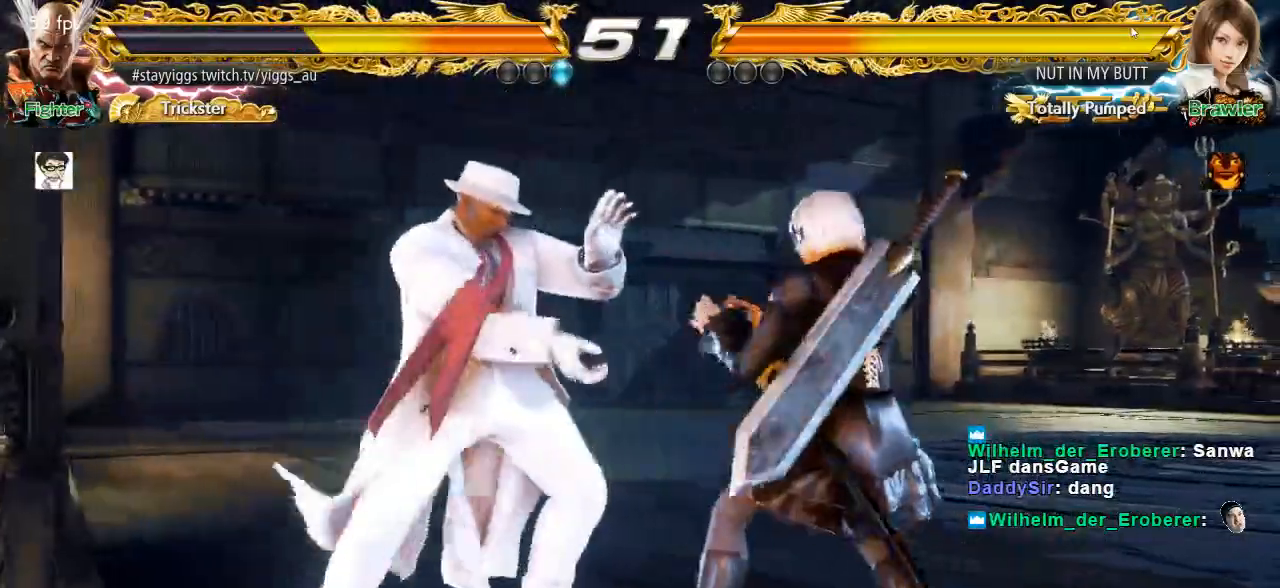
{"buttons": [], "left_stick": "center", "events": [[183, "left_stick", "center"], [233, "TRIANGLE", "down"], [250, "TRIANGLE", "up"]]}
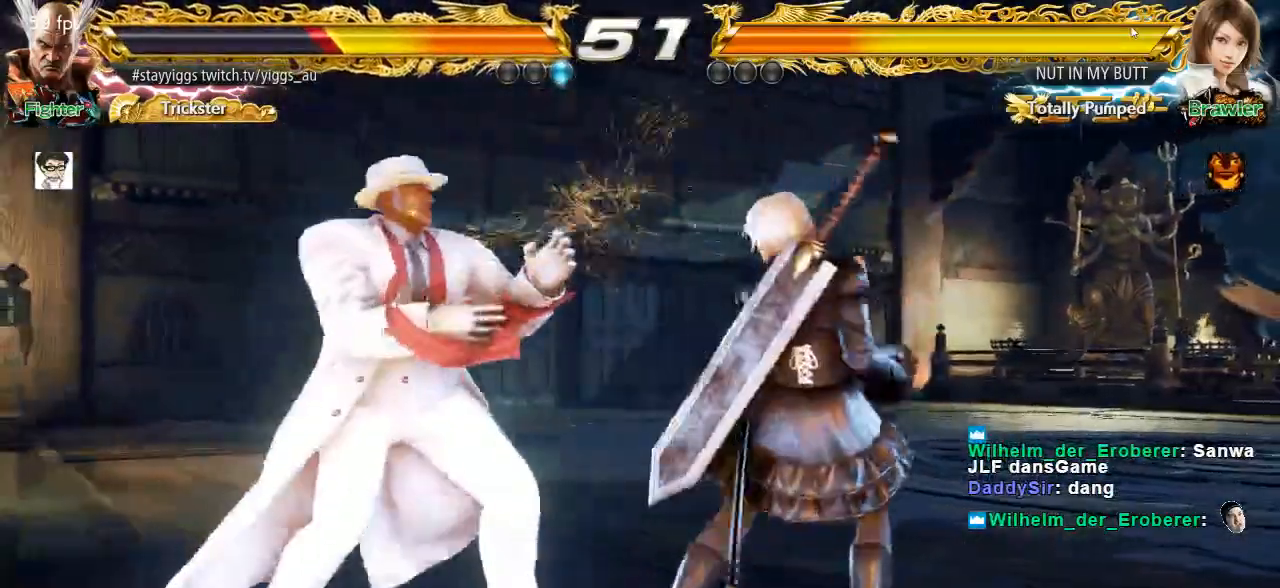
{"buttons": [], "left_stick": "left", "events": [[150, "left_stick", "left"]]}
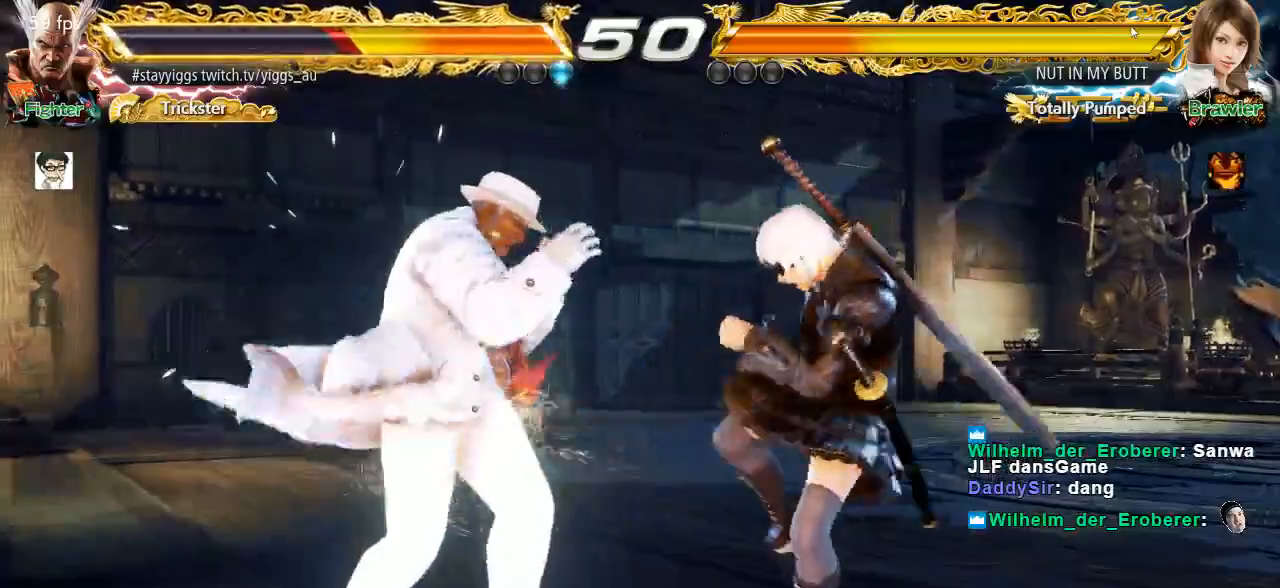
{"buttons": [], "left_stick": "center", "events": [[17, "left_stick", "center"], [117, "SQUARE", "down"], [117, "TRIANGLE", "down"], [150, "SQUARE", "up"], [150, "TRIANGLE", "up"], [217, "SQUARE", "down"], [217, "TRIANGLE", "down"], [300, "SQUARE", "up"], [300, "TRIANGLE", "up"]]}
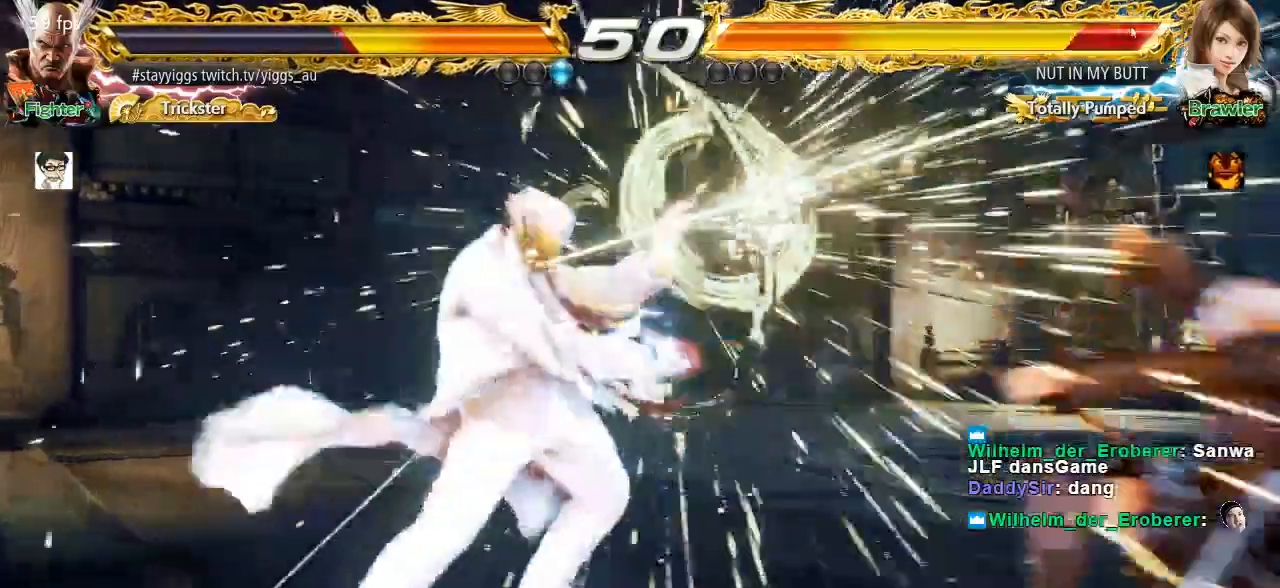
{"buttons": [], "left_stick": "right", "events": [[283, "left_stick", "right"], [350, "left_stick", "center"], [450, "left_stick", "right"]]}
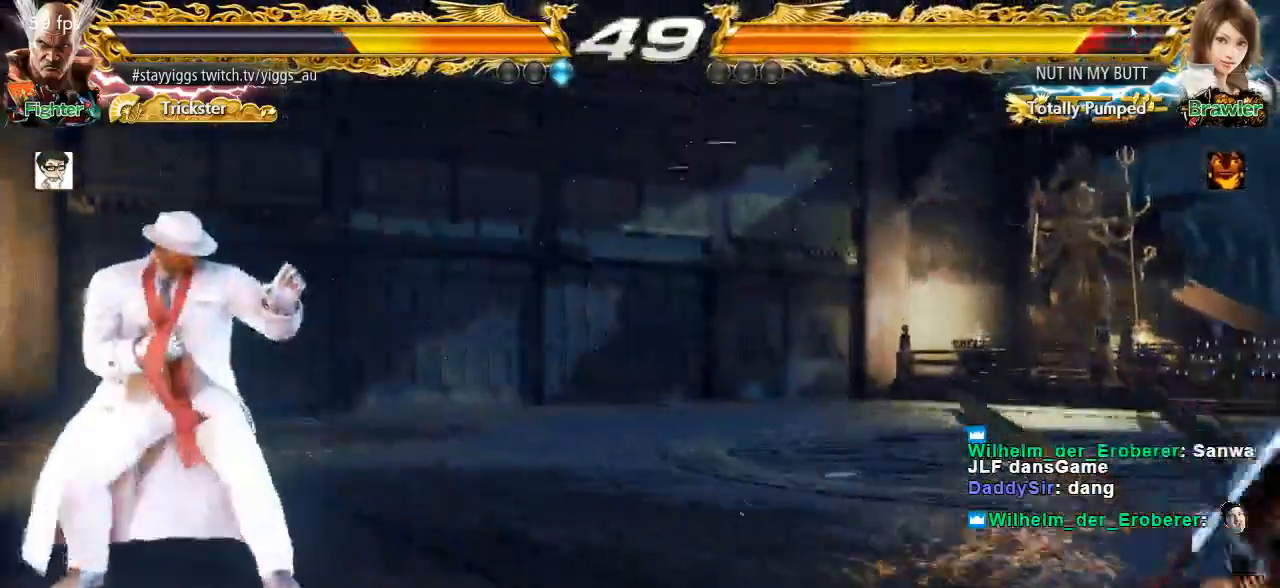
{"buttons": [], "left_stick": "center", "events": [[283, "left_stick", "down"], [383, "left_stick", "center"]]}
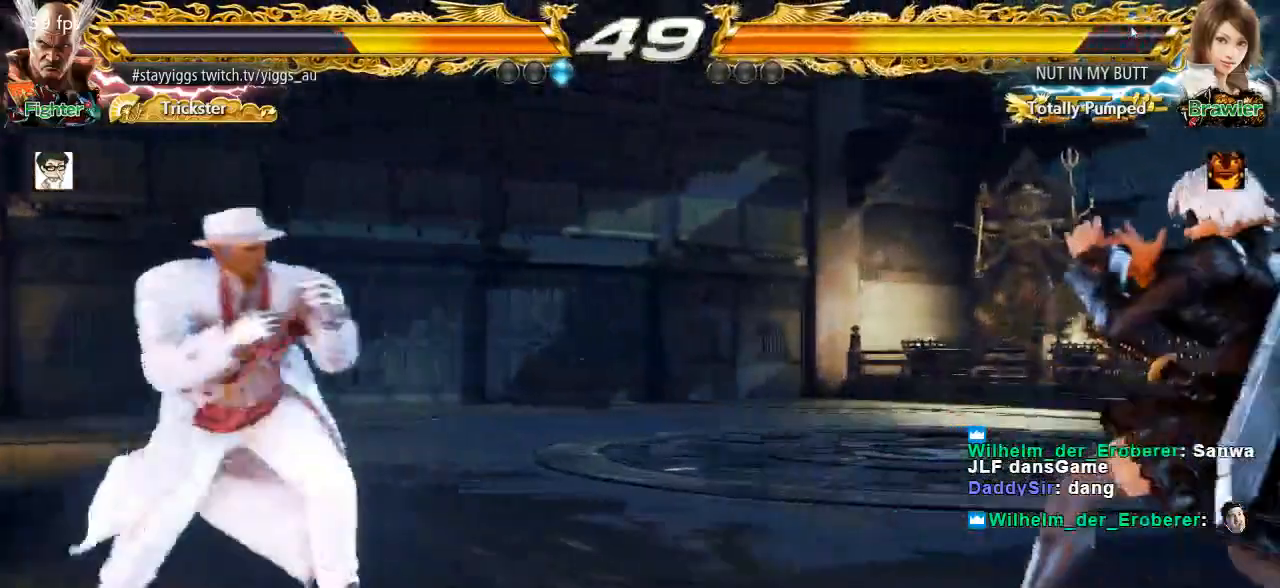
{"buttons": [], "left_stick": "center", "events": [[17, "left_stick", "left"], [117, "left_stick", "center"], [200, "left_stick", "left"], [333, "left_stick", "down"], [417, "left_stick", "center"]]}
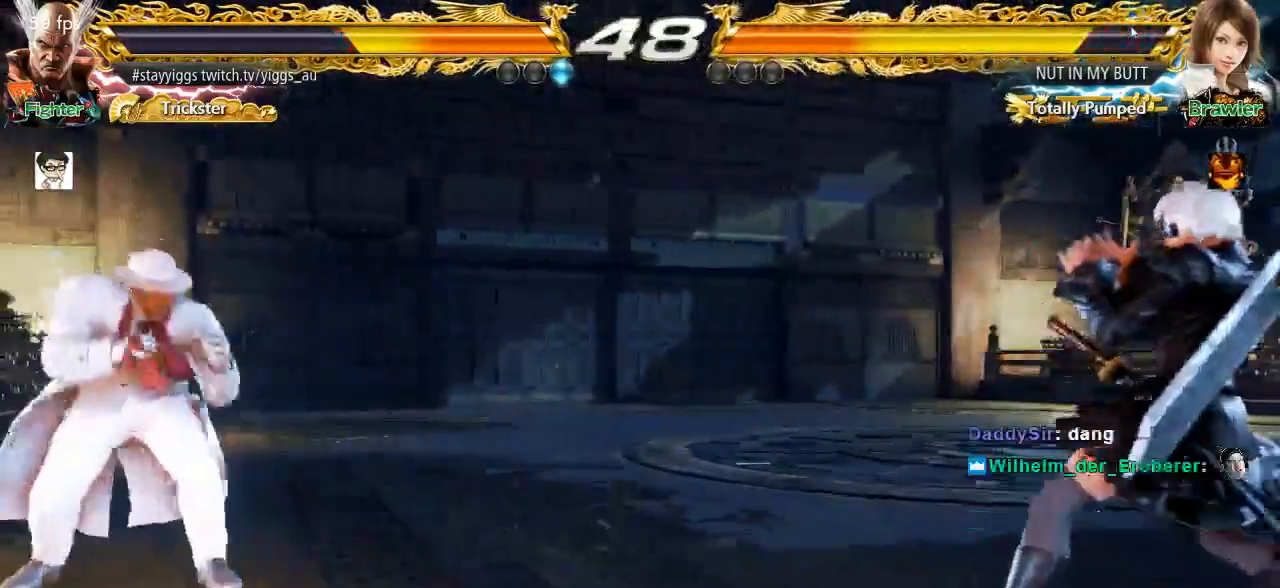
{"buttons": [], "left_stick": "right", "events": [[17, "left_stick", "right"], [67, "left_stick", "center"], [150, "left_stick", "right"]]}
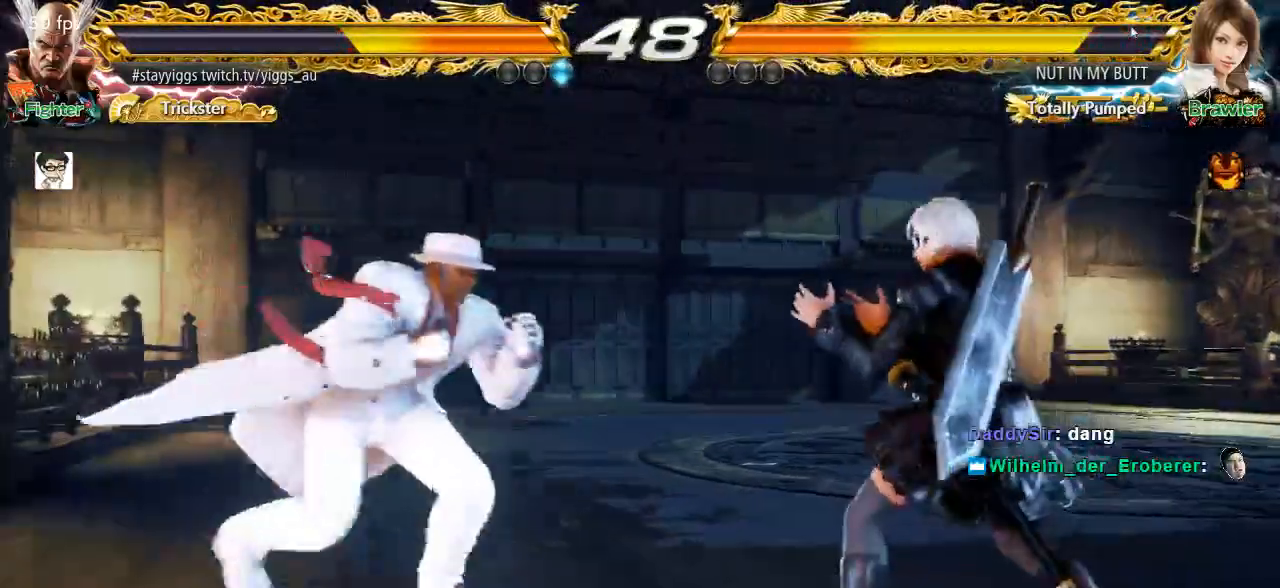
{"buttons": [], "left_stick": "center", "events": [[50, "left_stick", "left"], [150, "left_stick", "center"], [317, "SQUARE", "down"], [317, "TRIANGLE", "down"], [417, "SQUARE", "up"], [417, "TRIANGLE", "up"]]}
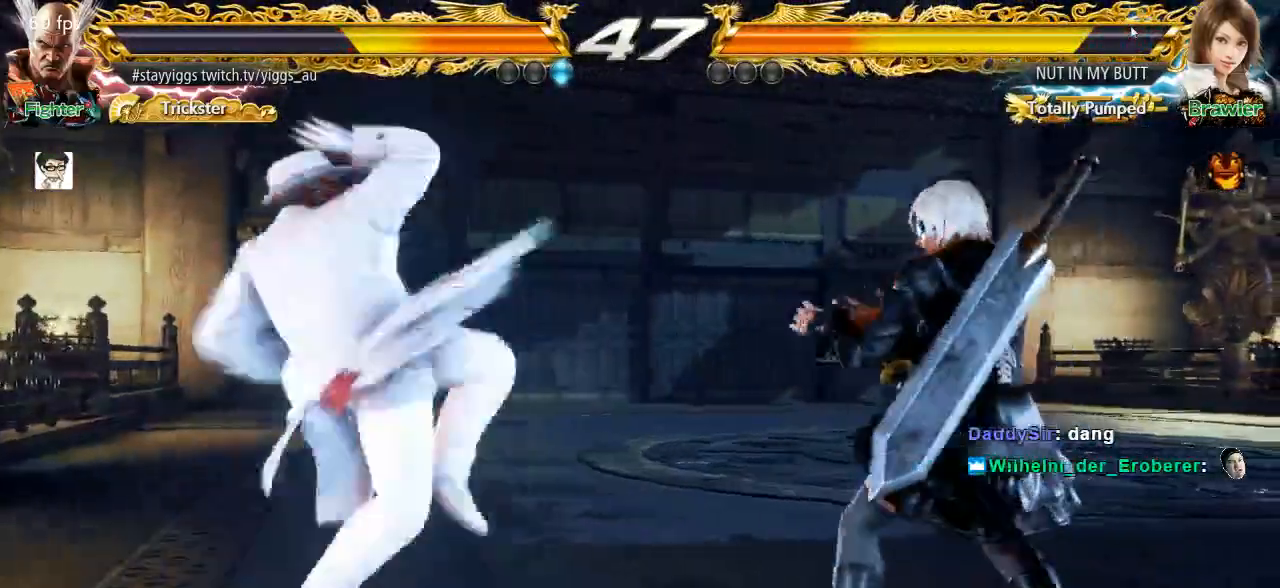
{"buttons": [], "left_stick": "right", "events": [[317, "left_stick", "left"], [450, "left_stick", "right"]]}